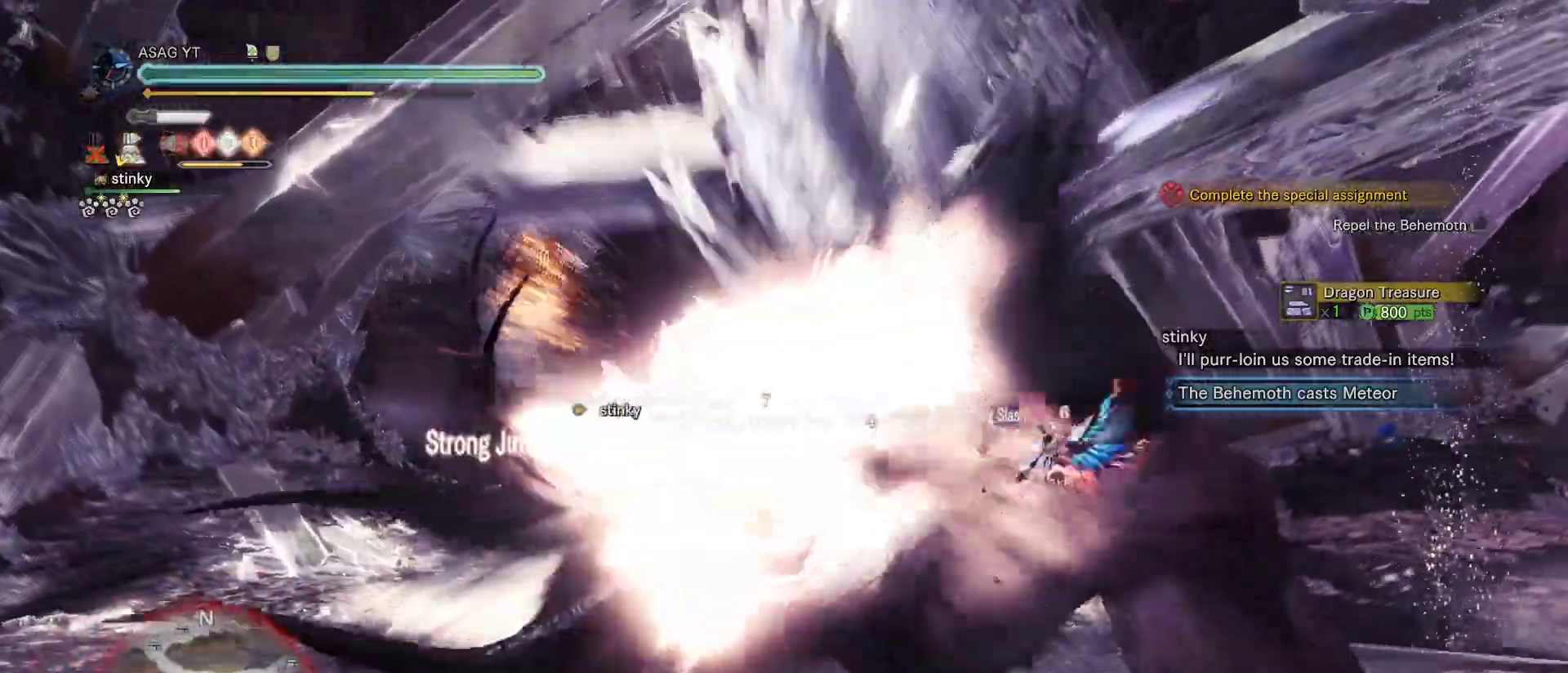
Gameplay with keyboard and mouse; each line is a JSON object with the keys and mouse buttons held at the frame after it. "events" lists presses ("down") and releases ("up") of "1", "2", "3", "4", "5", "a", "alt", "c", "caps_lock", "ctrl", "d", "e", "f", "g", "q", "r", "s", "shift", "space", "t", "tab", "v", "w", "x", "z", "mouse_left", "mouse_wheel" and "mouse_right" between this image and that frame as [ms after this image, input, new state], when the widget could be followed in between. "mouse_left", "mouse_wheel", "mouse_right" = the "left", "wheel", "right" buttons of the "mouse" list. No other keys are recorded. "wheel" means that the mouse wheel is clicked or scrolled. Not read: mouse_move.
{"keys": ["w"], "mouse": [], "events": [[67, "mouse_right", "down"], [117, "mouse_right", "up"], [200, "mouse_right", "down"], [267, "mouse_right", "up"], [350, "mouse_right", "down"], [433, "mouse_right", "up"]]}
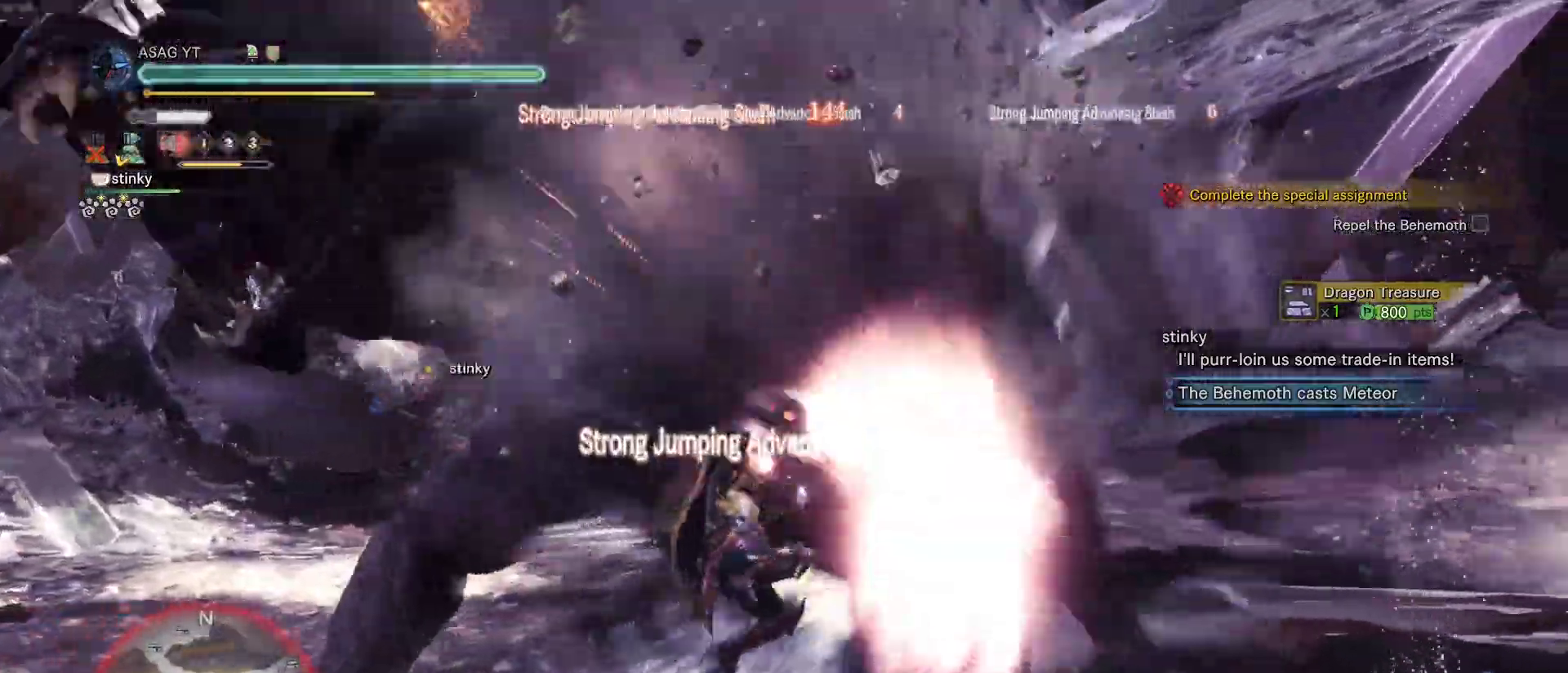
{"keys": ["w"], "mouse": [], "events": []}
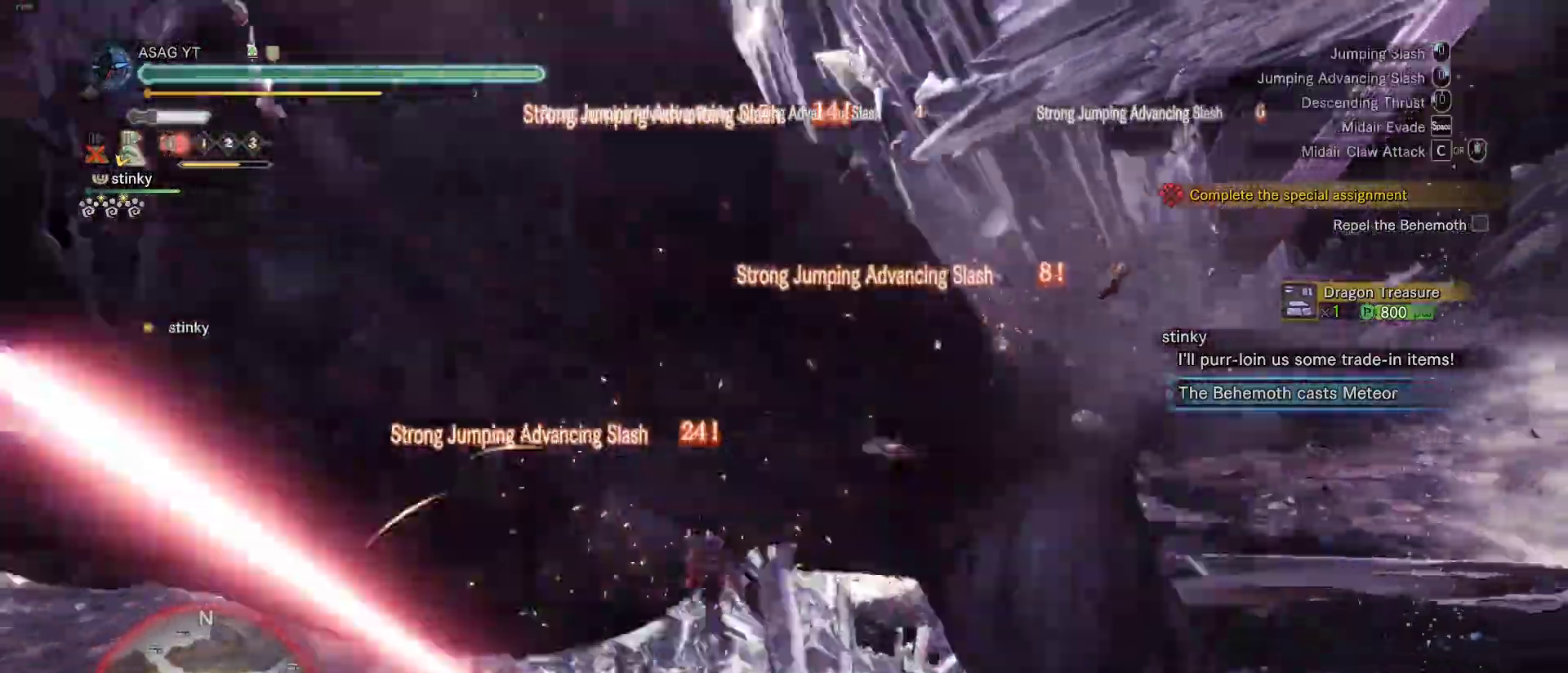
{"keys": ["w"], "mouse": [], "events": [[67, "mouse_left", "down"], [100, "mouse_left", "up"], [200, "mouse_left", "down"], [300, "mouse_left", "up"], [350, "mouse_left", "down"], [433, "mouse_left", "up"]]}
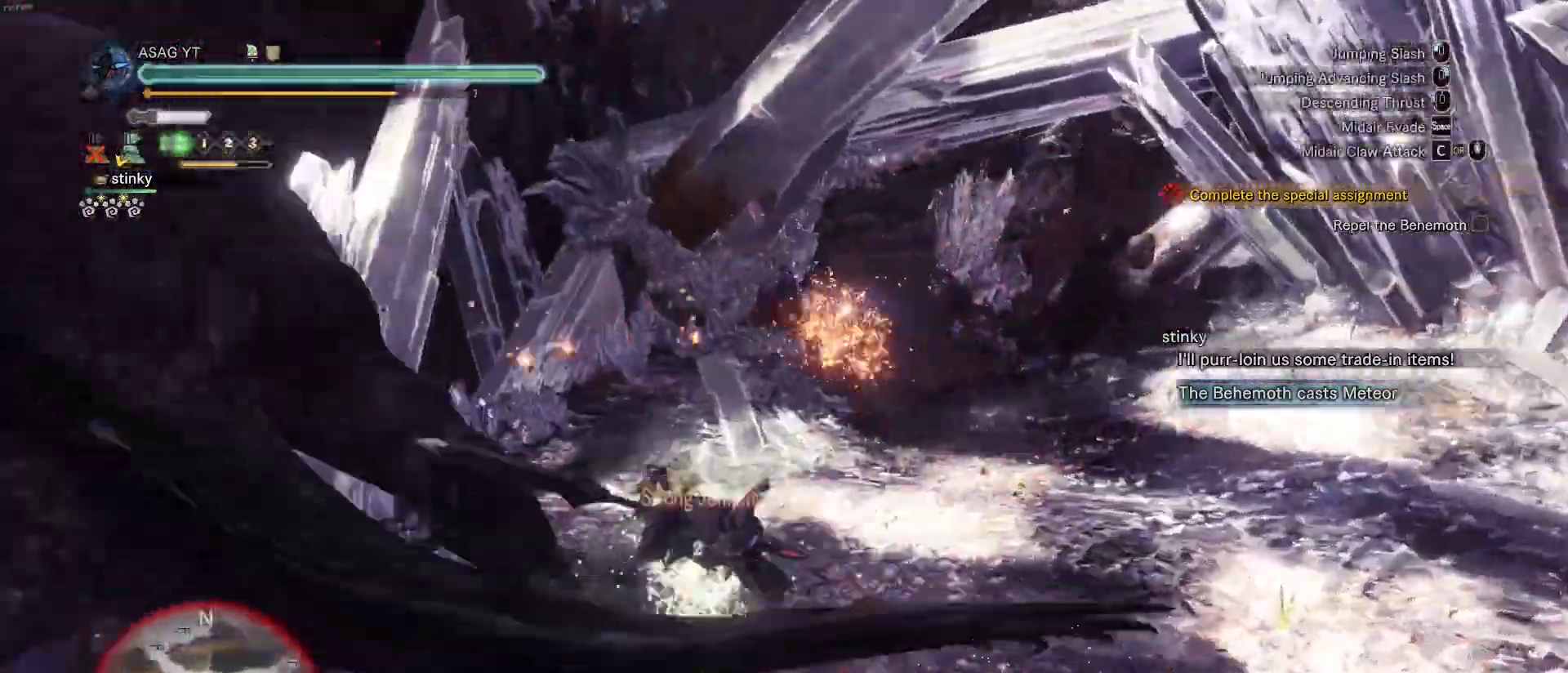
{"keys": ["w"], "mouse": [], "events": []}
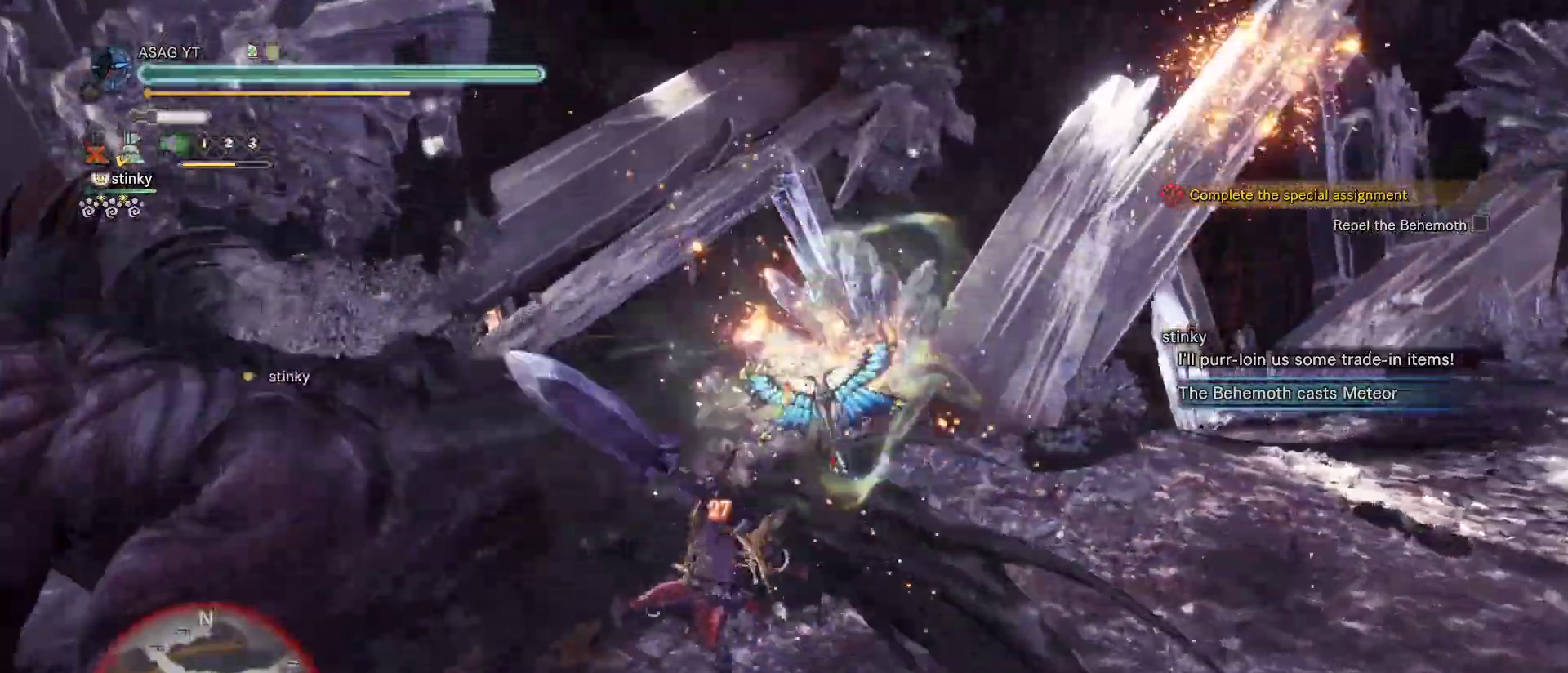
{"keys": ["w"], "mouse": [], "events": [[417, "mouse_left", "down"], [467, "mouse_left", "up"]]}
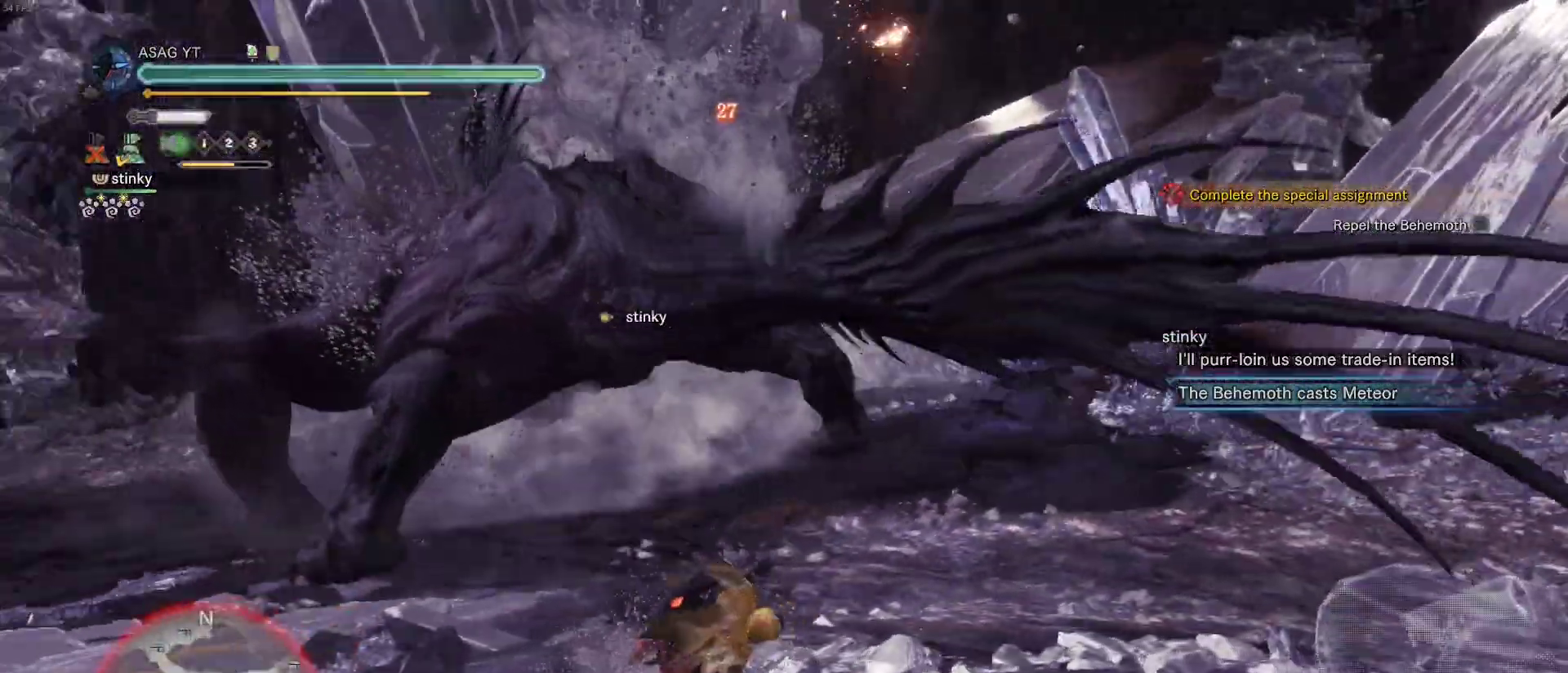
{"keys": ["w"], "mouse": ["wheel"], "events": [[433, "mouse_wheel", "down"]]}
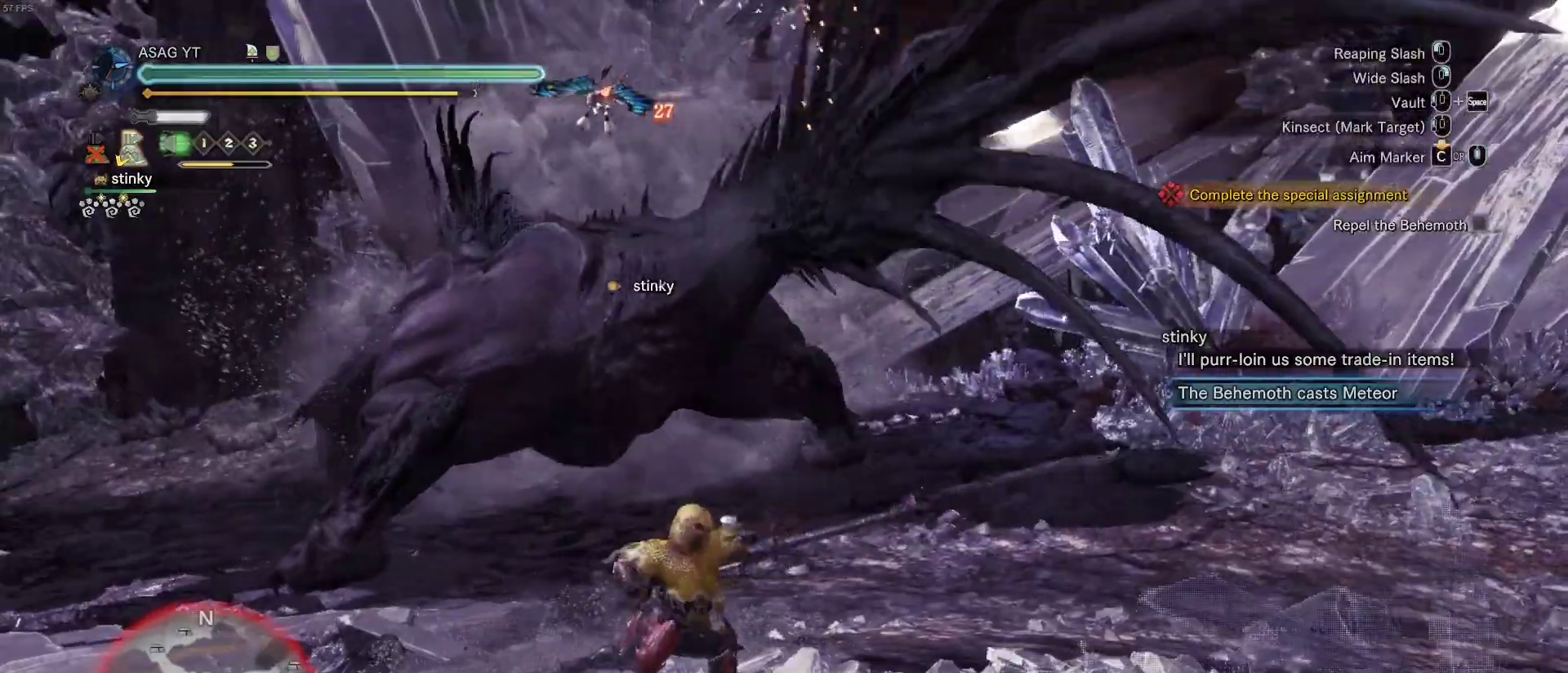
{"keys": ["a", "w"], "mouse": [], "events": [[83, "mouse_wheel", "up"], [350, "a", "down"], [350, "mouse_right", "down"], [450, "mouse_right", "up"]]}
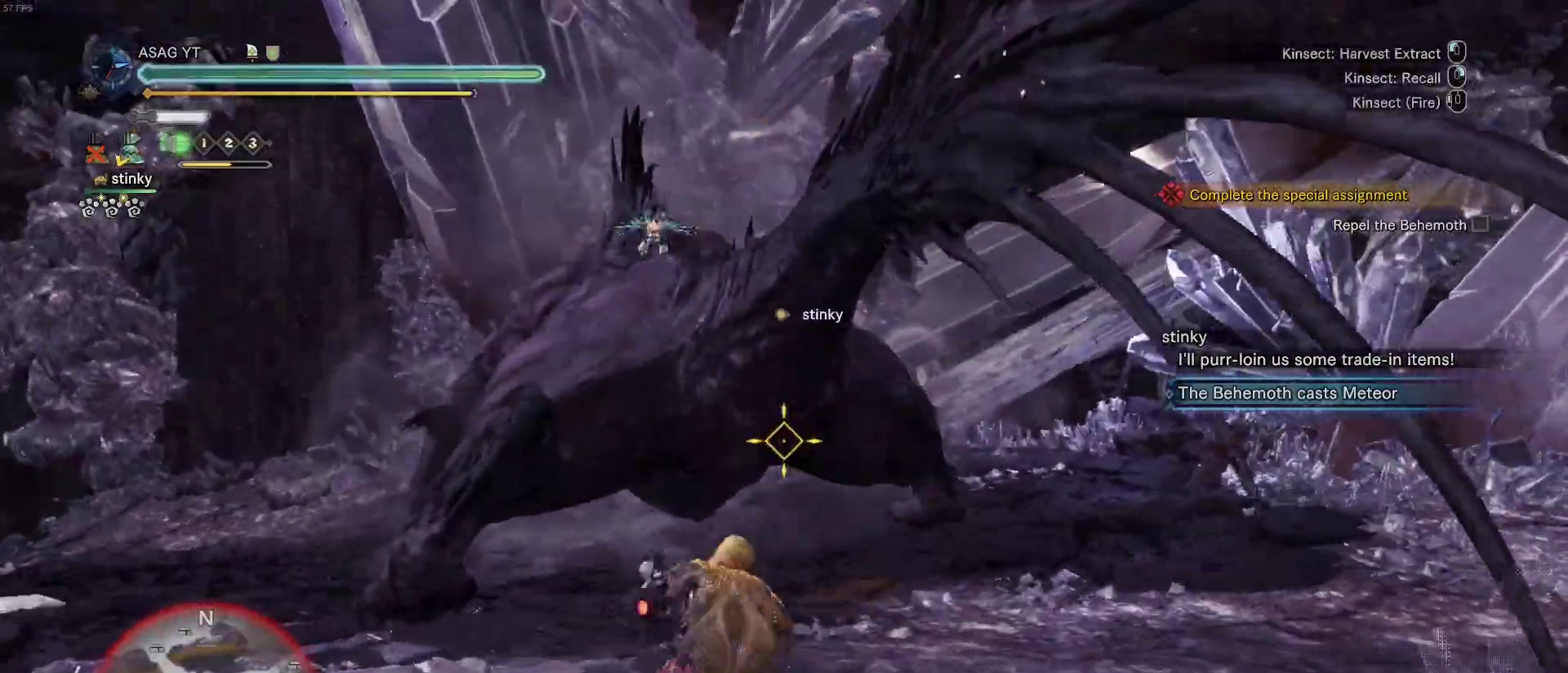
{"keys": ["a", "w"], "mouse": [], "events": [[50, "mouse_right", "down"], [100, "w", "up"], [133, "mouse_right", "up"], [167, "mouse_right", "down"], [283, "mouse_right", "up"], [400, "w", "down"]]}
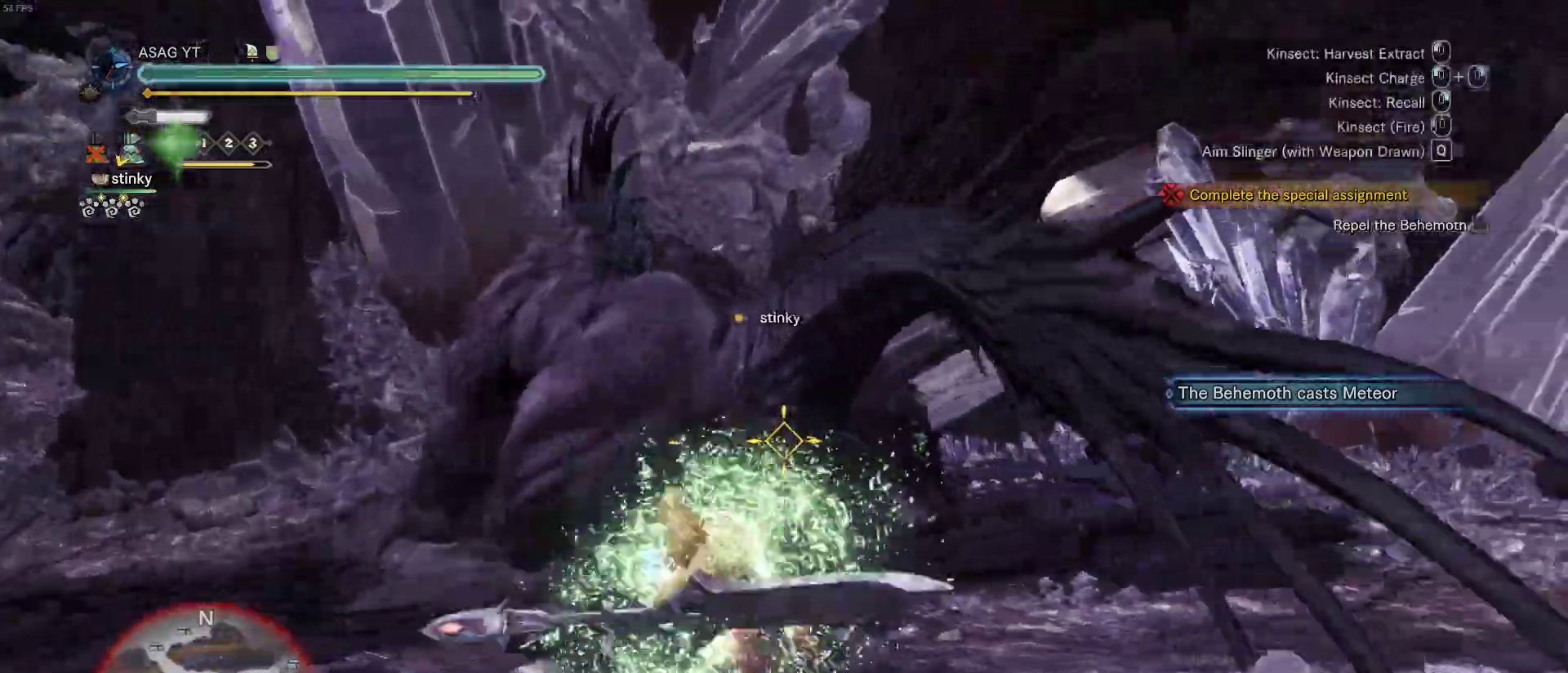
{"keys": ["a", "s"], "mouse": ["right"], "events": [[17, "a", "up"], [200, "mouse_left", "down"], [300, "a", "down"], [383, "w", "up"], [433, "mouse_left", "up"], [467, "s", "down"], [500, "mouse_right", "down"]]}
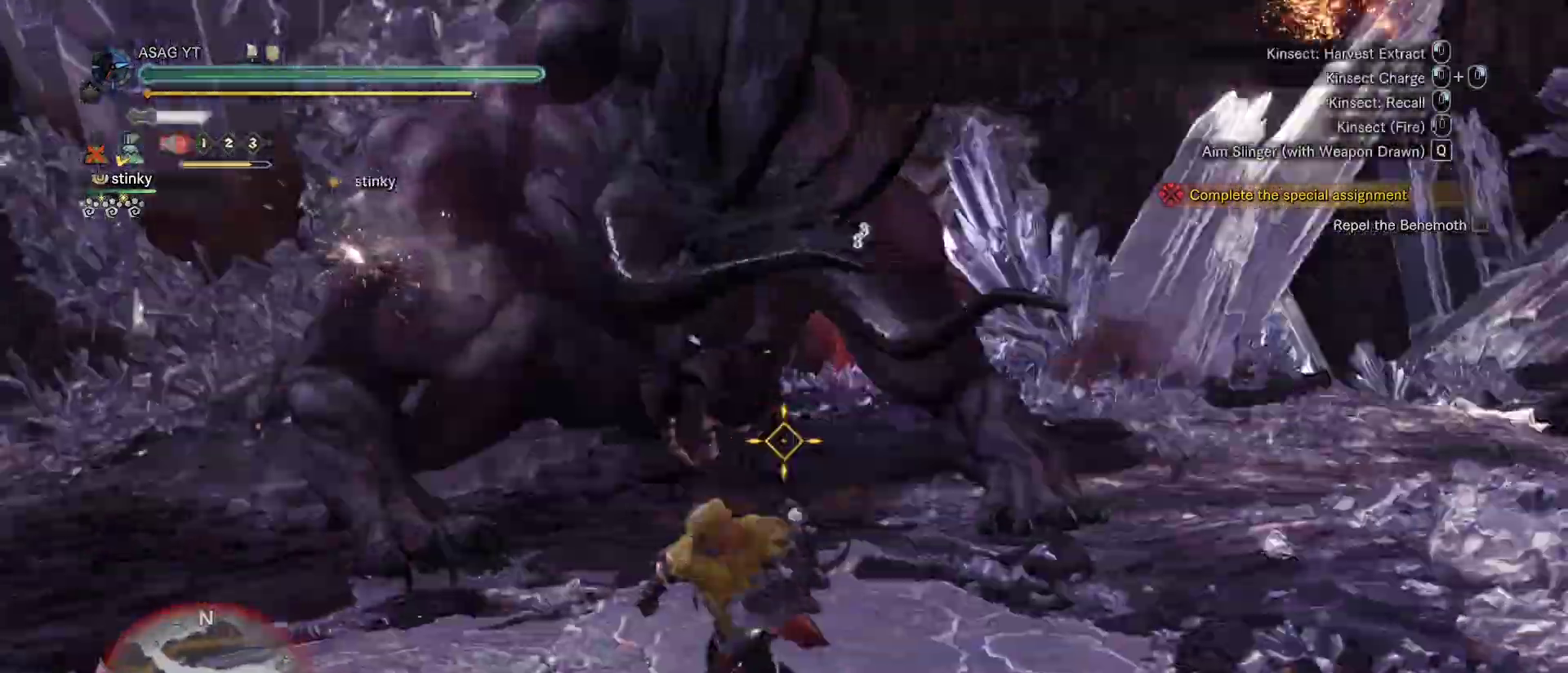
{"keys": ["a", "s"], "mouse": [], "events": [[100, "mouse_right", "up"], [150, "mouse_right", "down"], [217, "mouse_right", "up"]]}
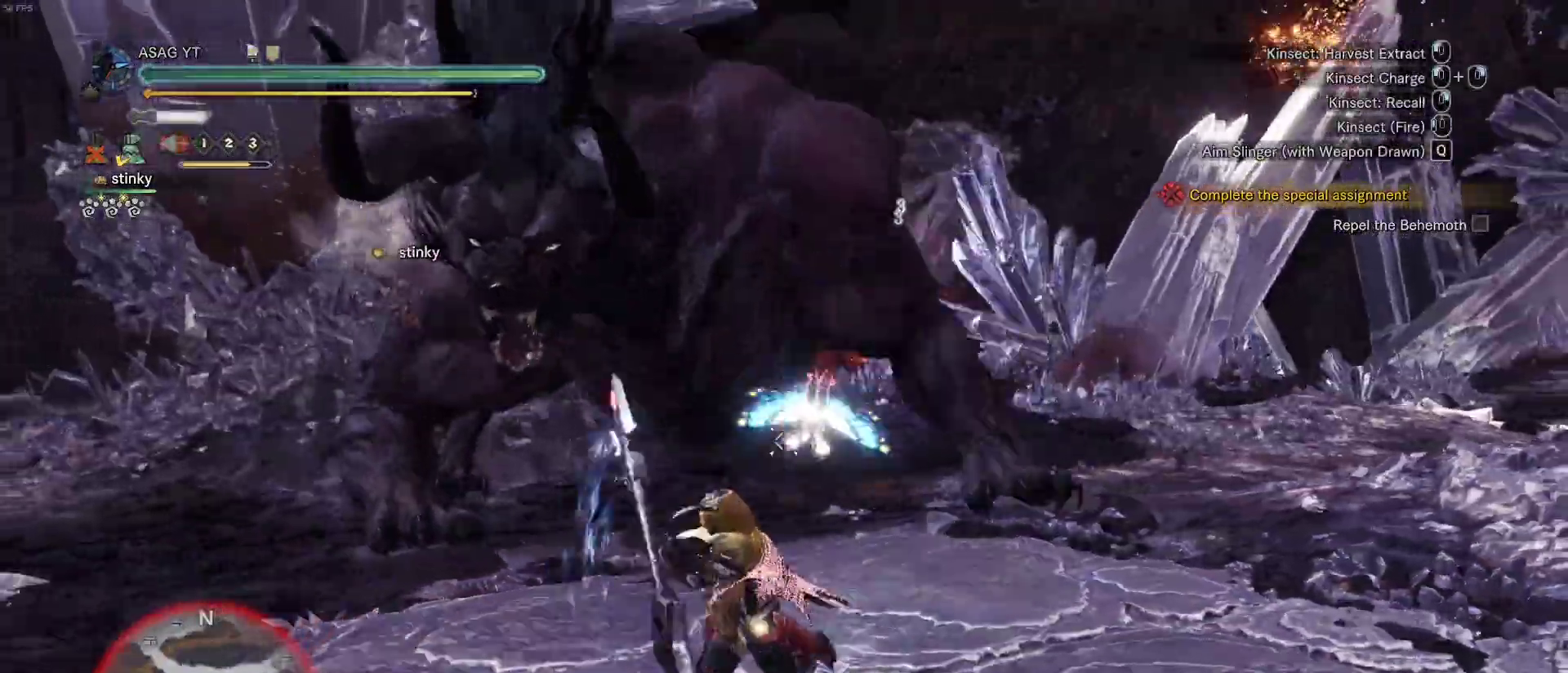
{"keys": ["a", "s"], "mouse": [], "events": []}
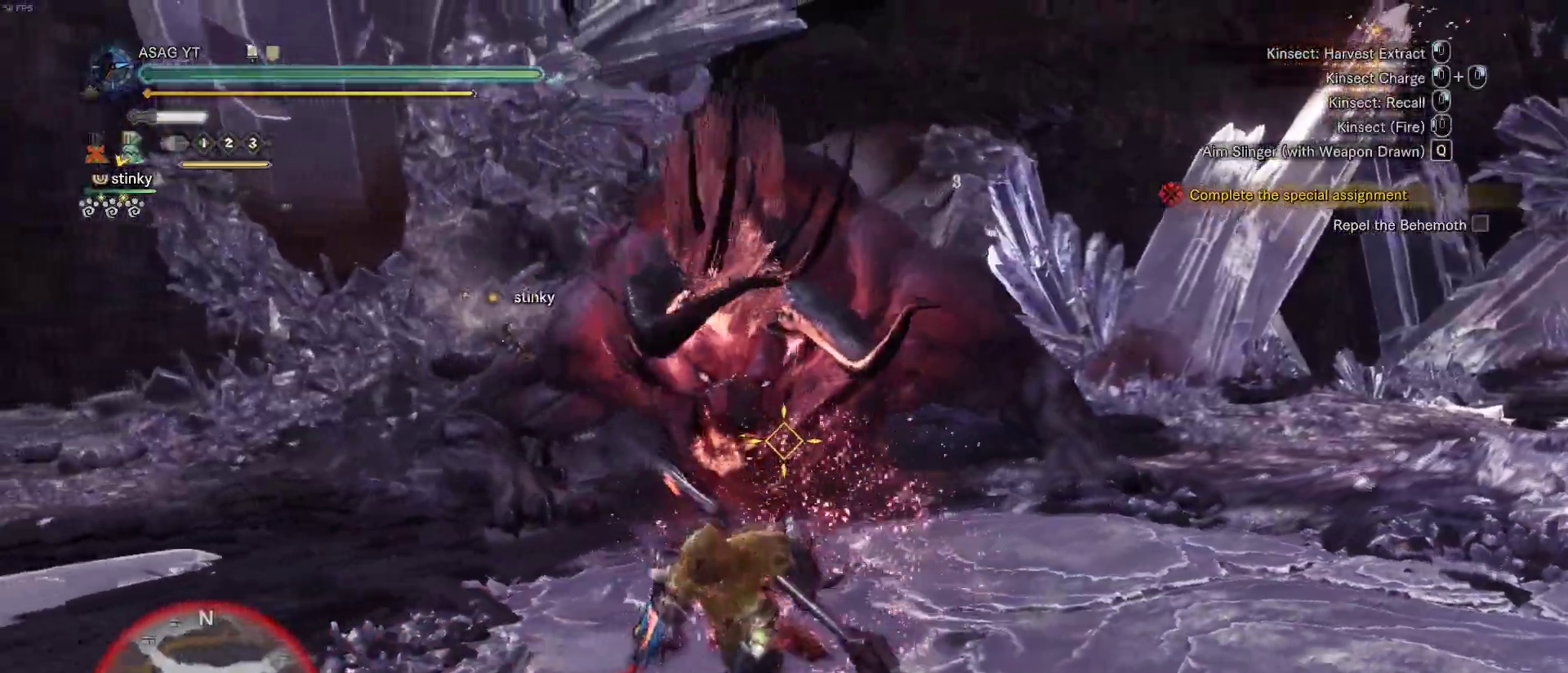
{"keys": ["a"], "mouse": [], "events": [[217, "s", "up"]]}
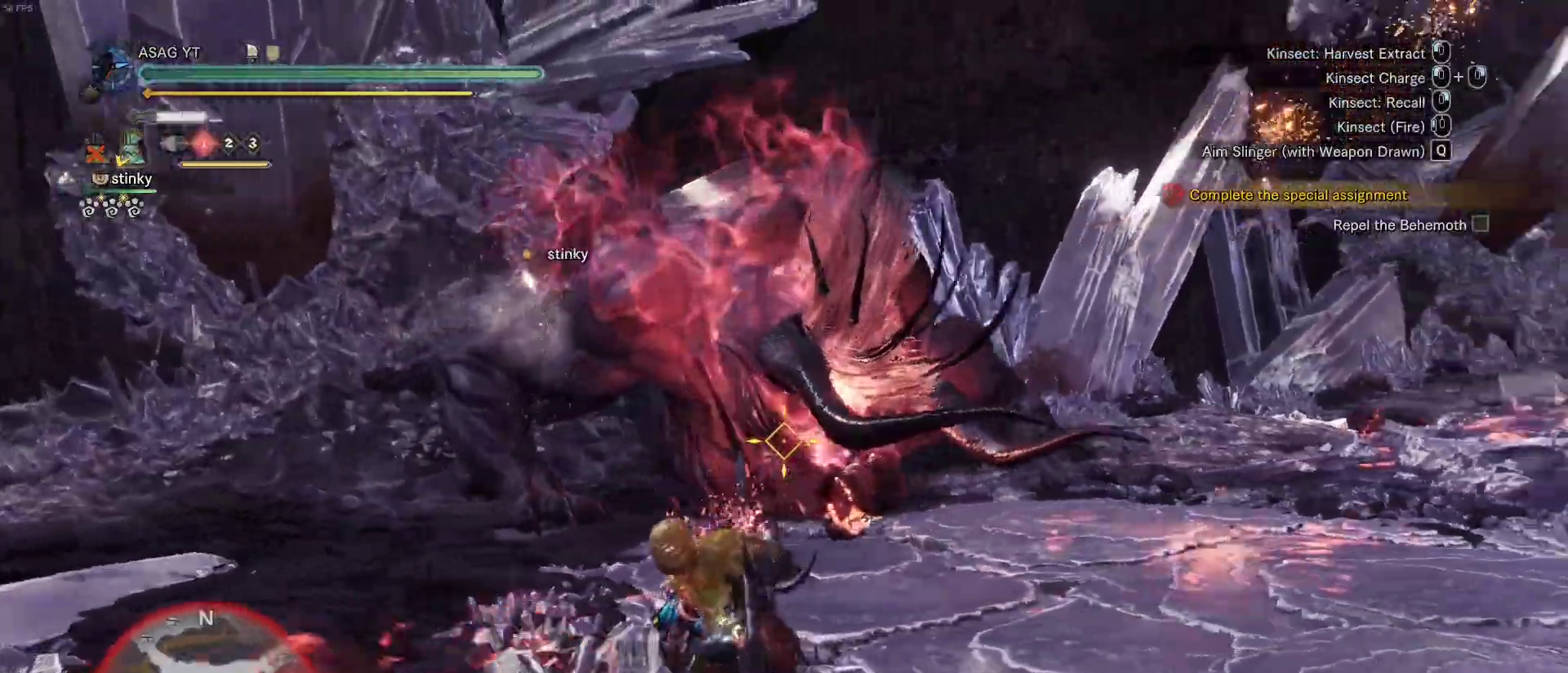
{"keys": ["s"], "mouse": [], "events": [[133, "mouse_left", "down"], [417, "mouse_left", "up"], [417, "s", "down"], [467, "a", "up"]]}
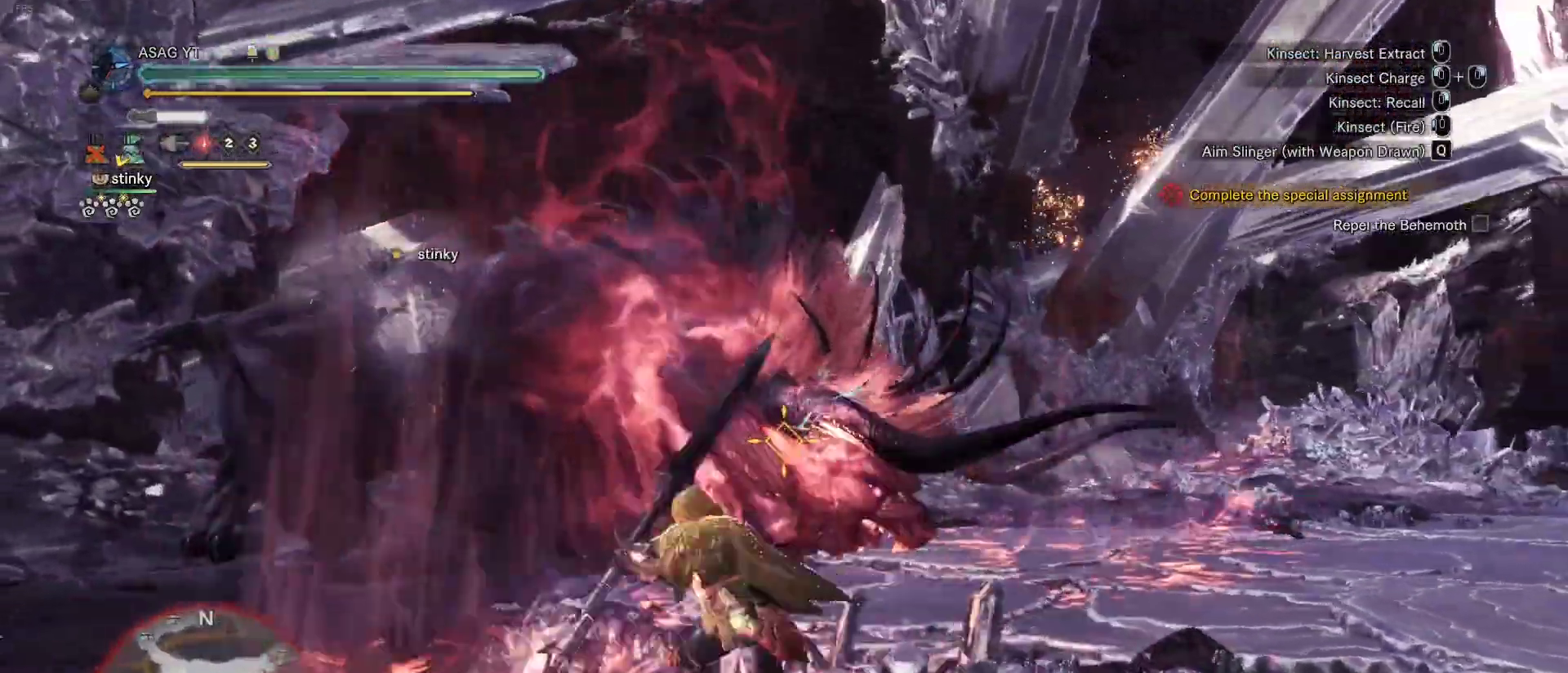
{"keys": ["d", "s", "space"], "mouse": [], "events": [[67, "d", "down"], [383, "space", "down"]]}
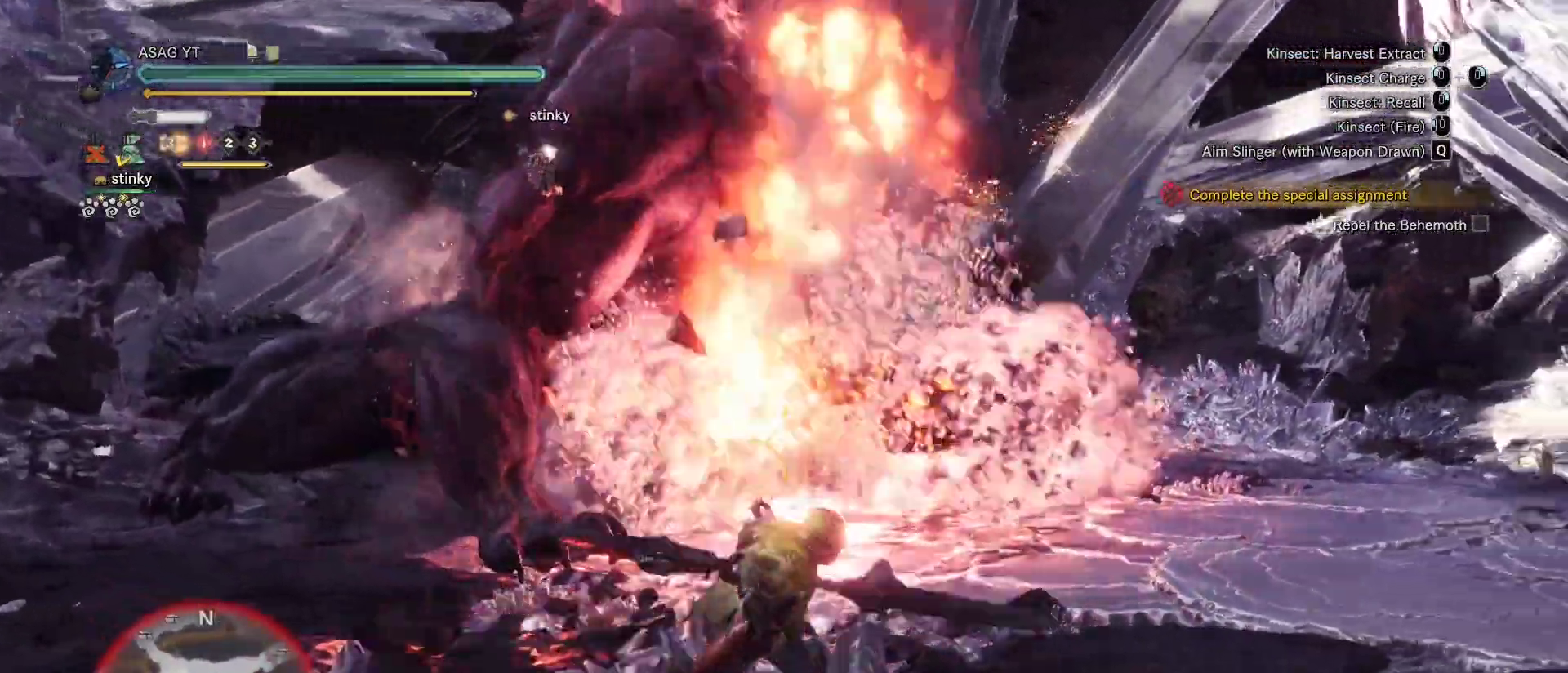
{"keys": ["d"], "mouse": [], "events": [[83, "s", "up"], [83, "space", "up"], [317, "space", "down"], [400, "space", "up"]]}
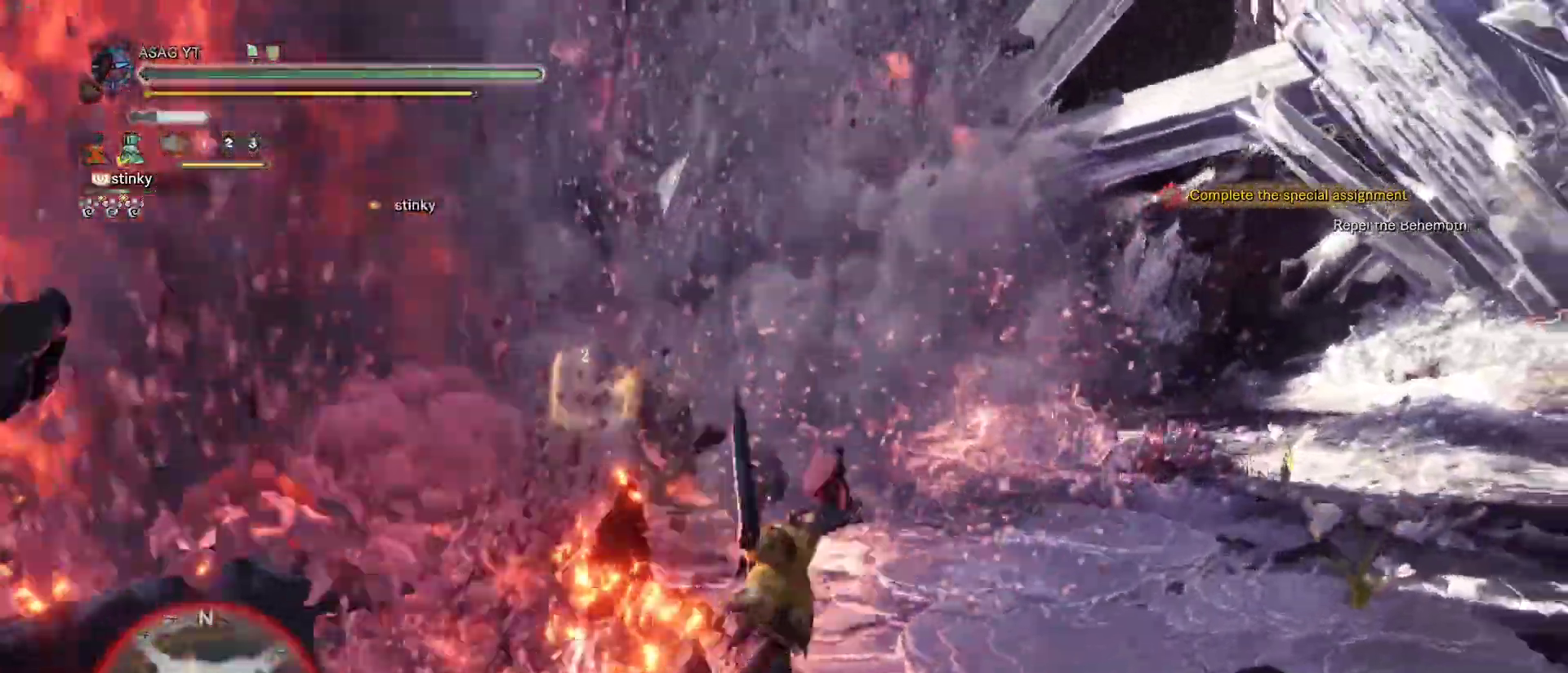
{"keys": ["d", "space"], "mouse": [], "events": [[417, "space", "down"]]}
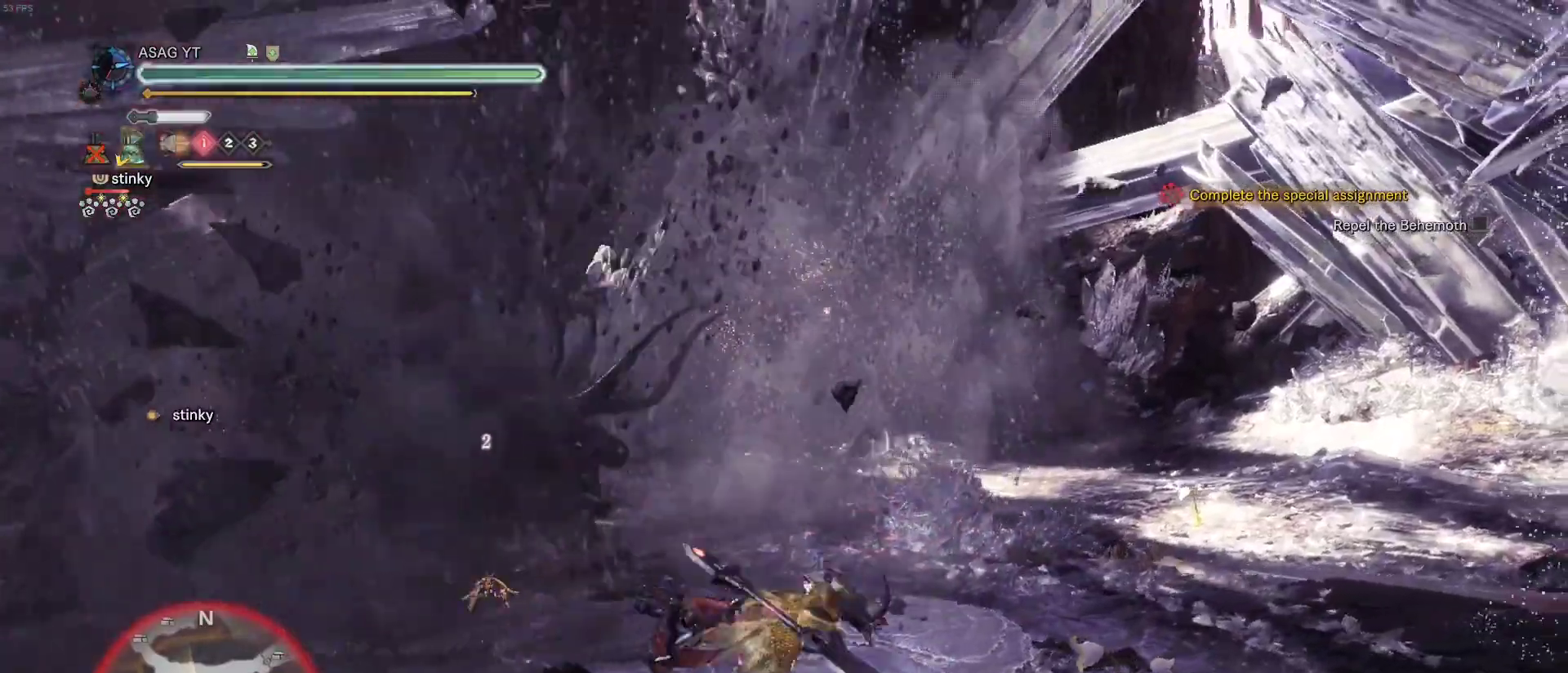
{"keys": ["d", "space"], "mouse": [], "events": [[17, "space", "up"], [100, "space", "down"], [200, "space", "up"], [300, "space", "down"], [350, "space", "up"], [433, "space", "down"]]}
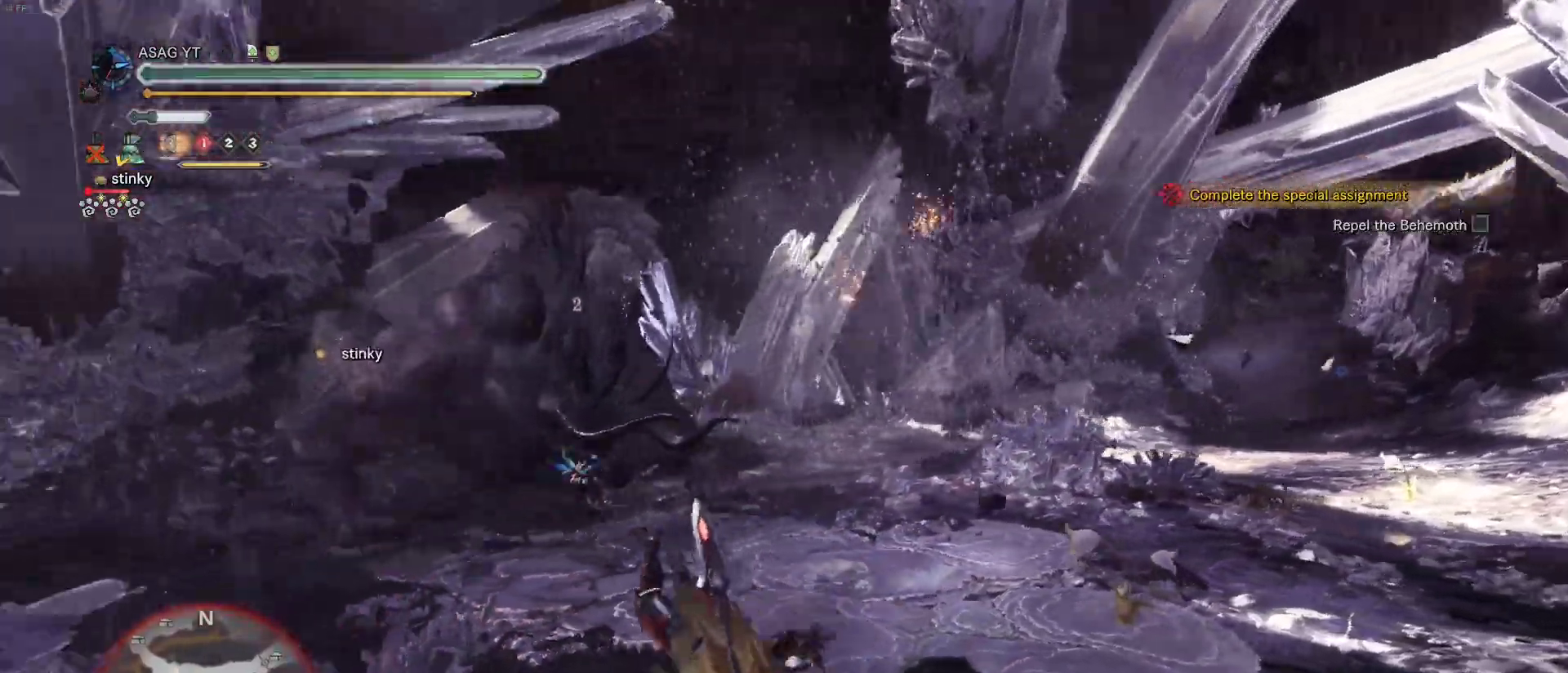
{"keys": ["d", "s"], "mouse": [], "events": [[33, "space", "up"], [167, "space", "down"], [267, "space", "up"], [350, "s", "down"]]}
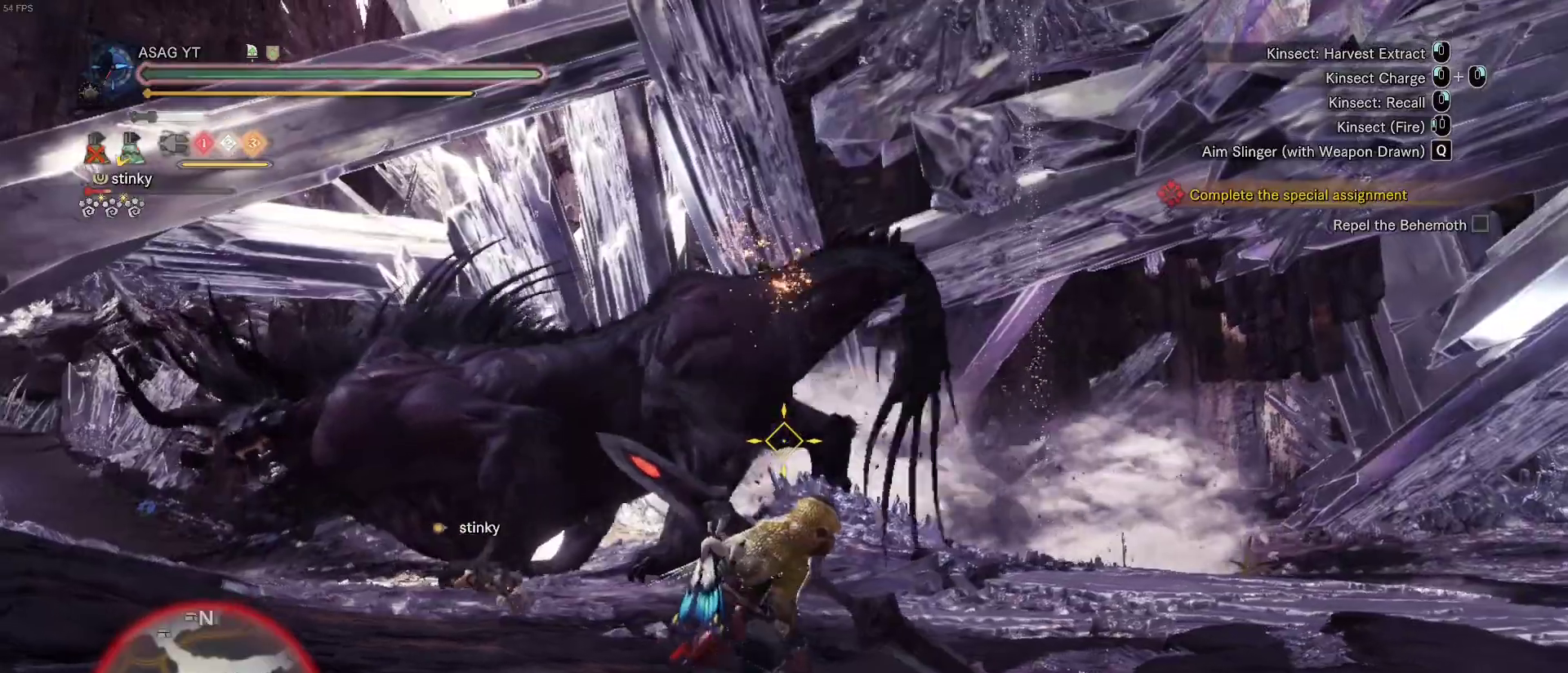
{"keys": ["d"], "mouse": ["left", "right"], "events": [[483, "mouse_left", "down"], [500, "mouse_right", "down"], [500, "s", "up"]]}
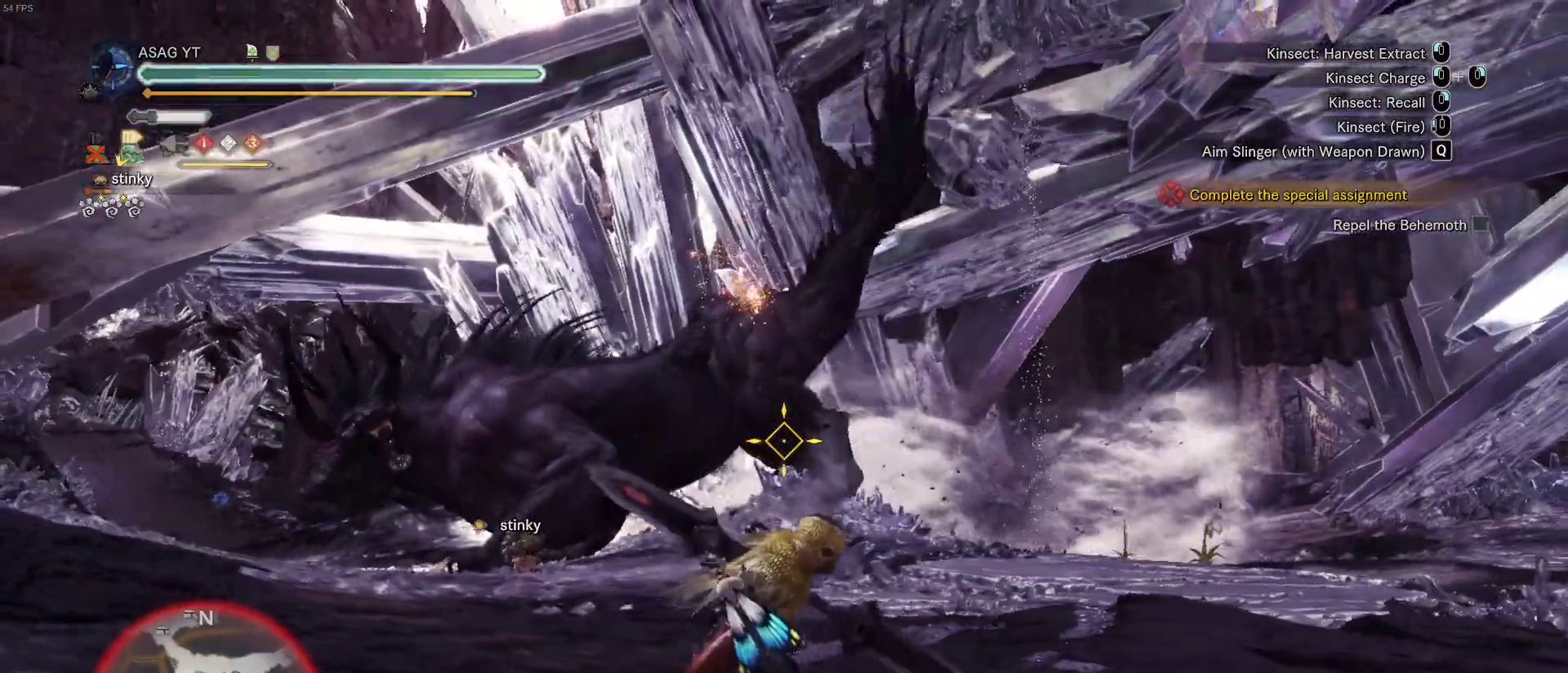
{"keys": ["d"], "mouse": [], "events": [[100, "mouse_left", "up"], [133, "mouse_right", "up"]]}
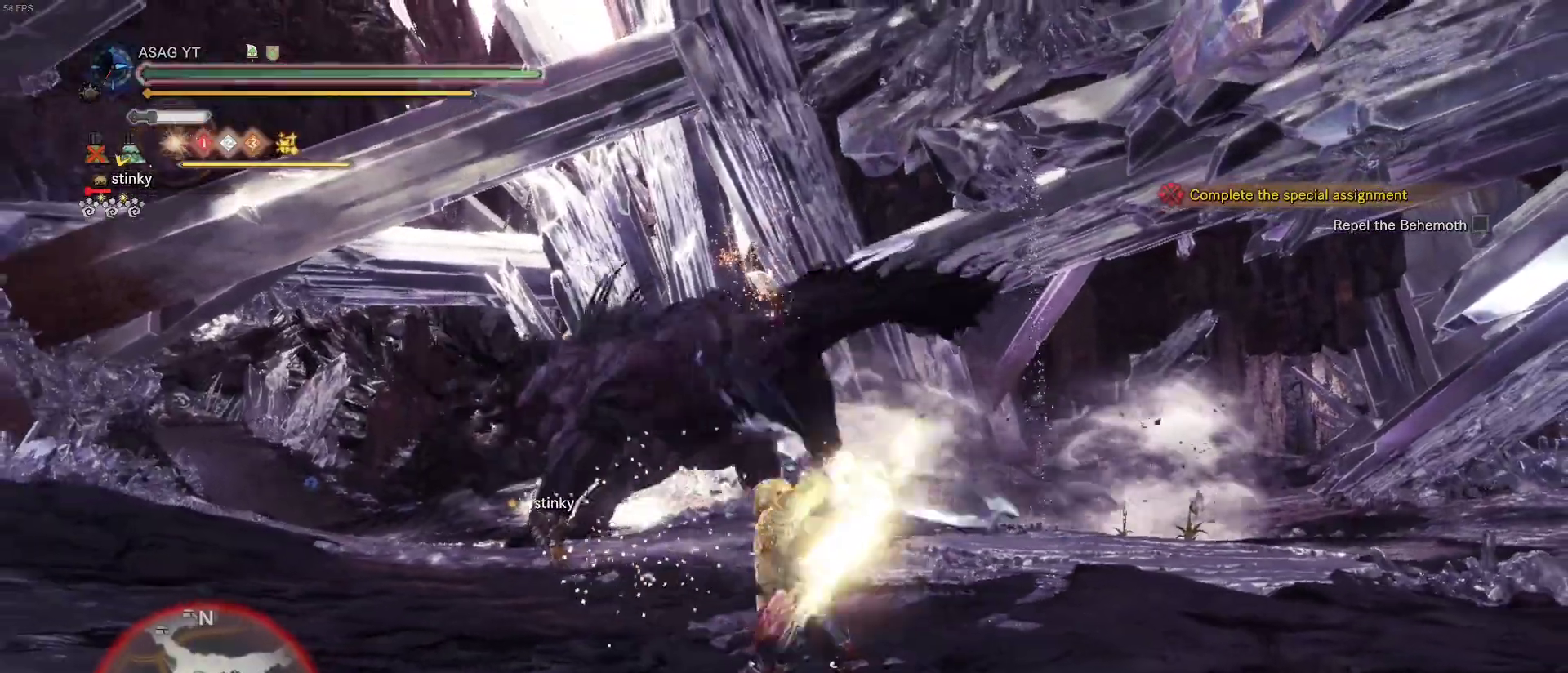
{"keys": ["d"], "mouse": [], "events": []}
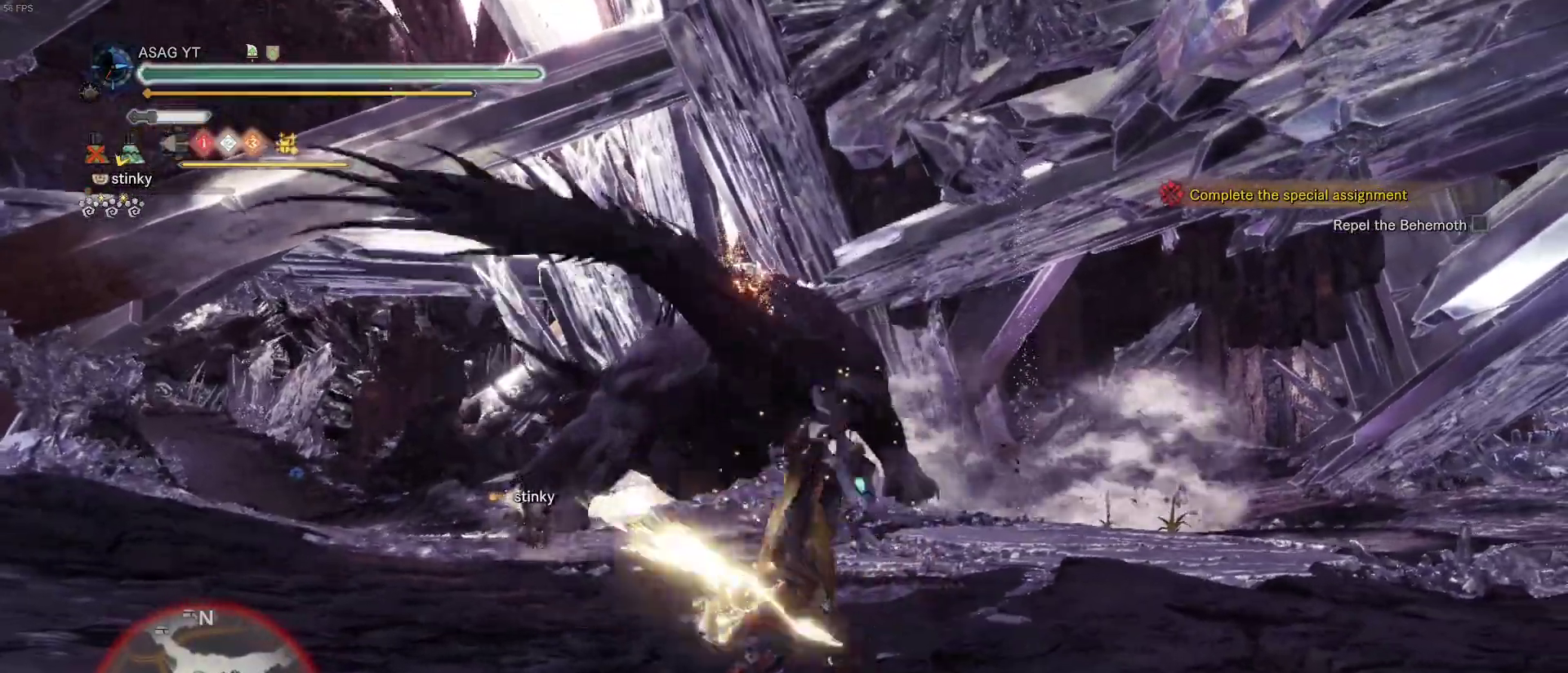
{"keys": ["d", "w"], "mouse": [], "events": [[350, "w", "down"]]}
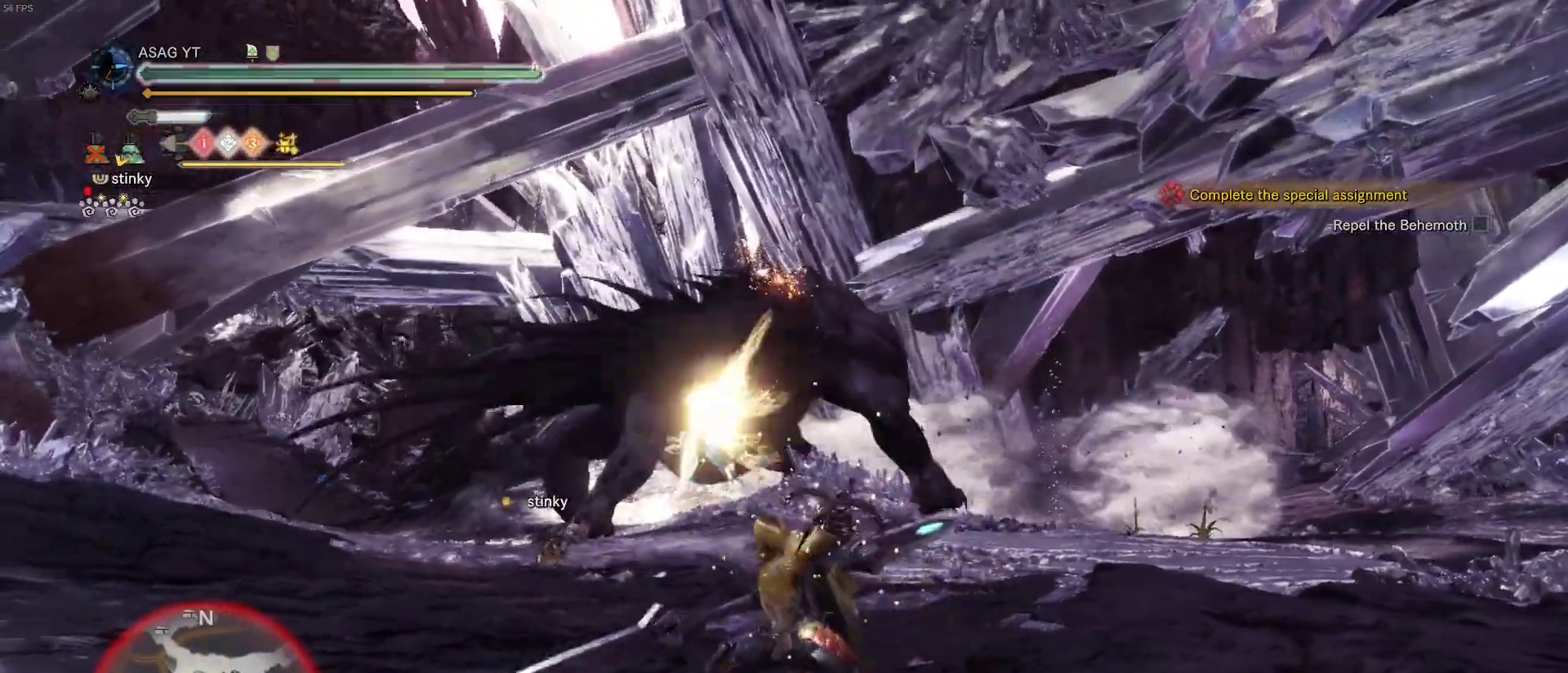
{"keys": ["d", "w"], "mouse": [], "events": []}
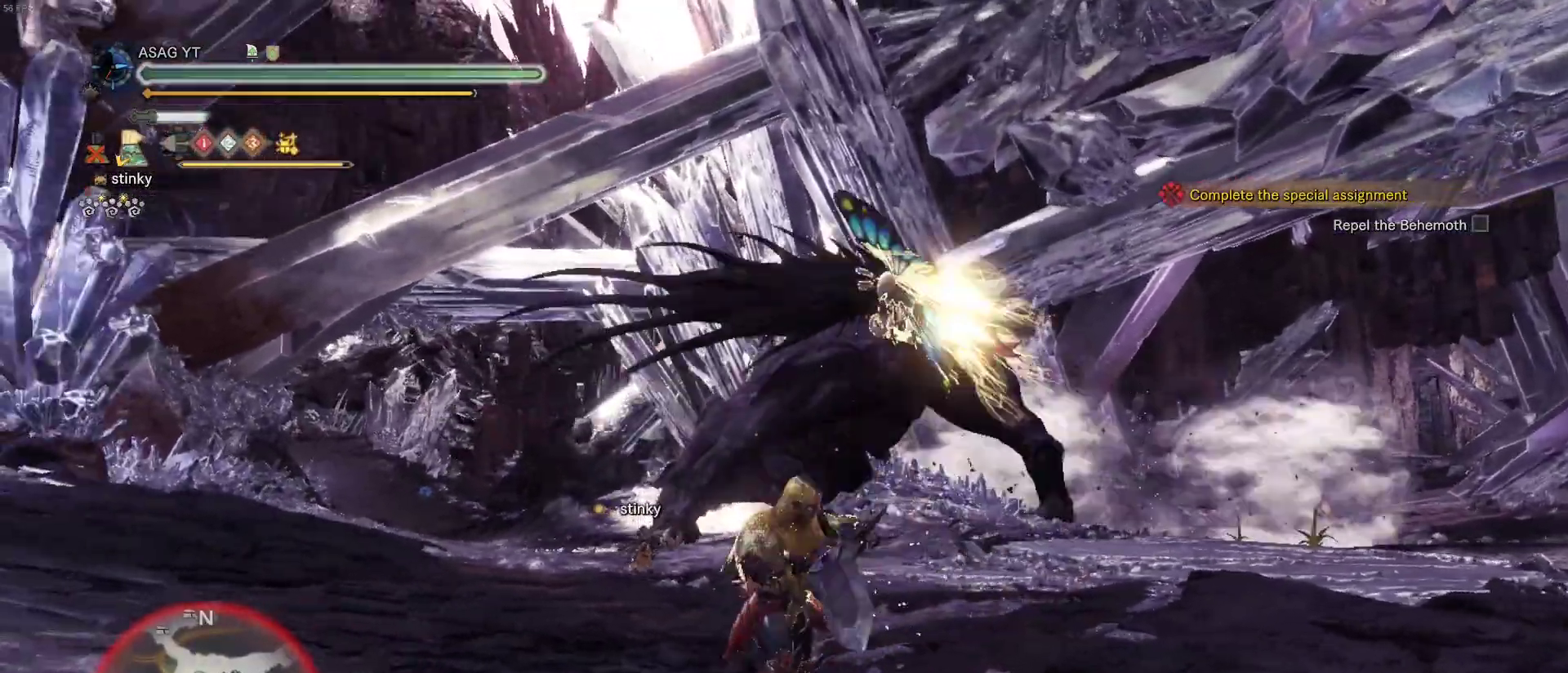
{"keys": ["w"], "mouse": [], "events": [[283, "d", "up"]]}
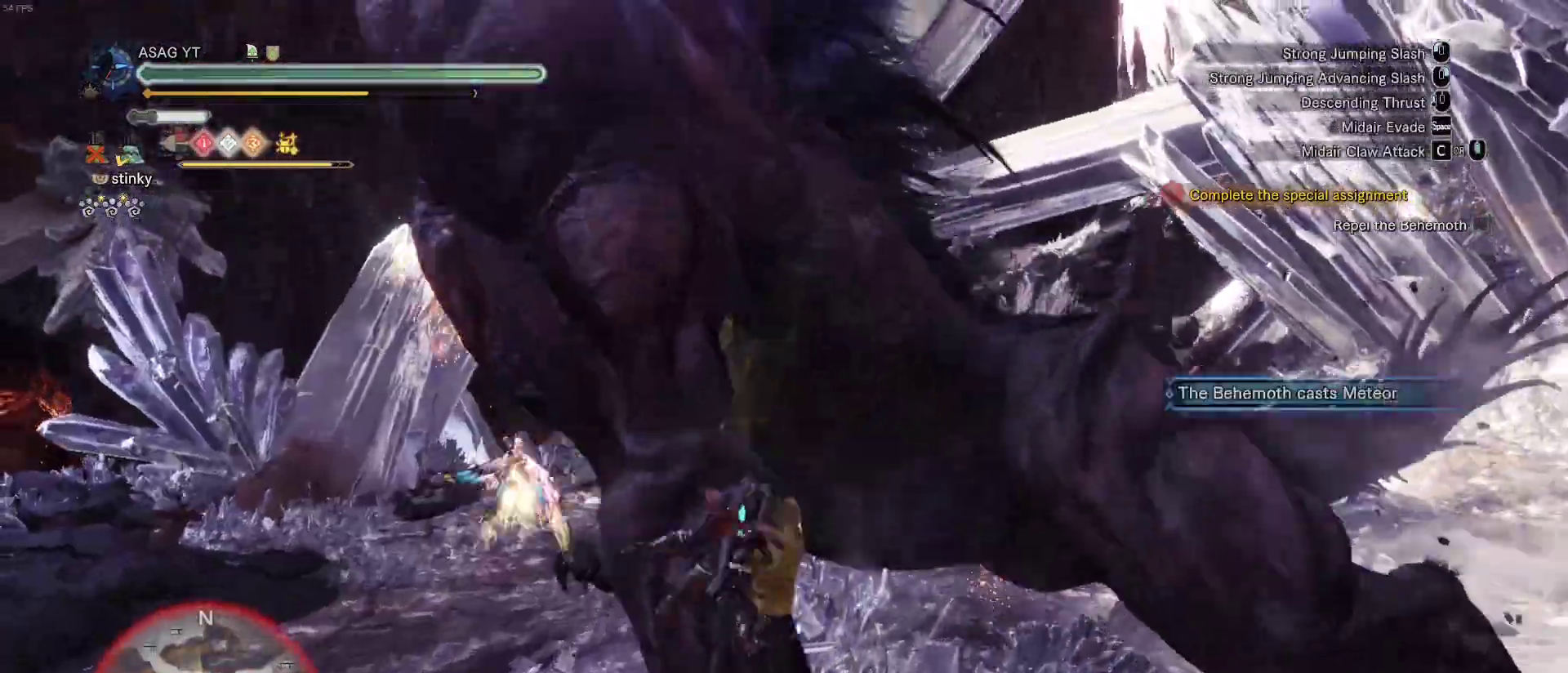
{"keys": ["w"], "mouse": ["right"], "events": [[17, "mouse_right", "down"], [100, "mouse_right", "up"], [150, "mouse_right", "down"], [250, "mouse_right", "up"], [333, "mouse_right", "down"], [383, "mouse_right", "up"], [483, "mouse_right", "down"]]}
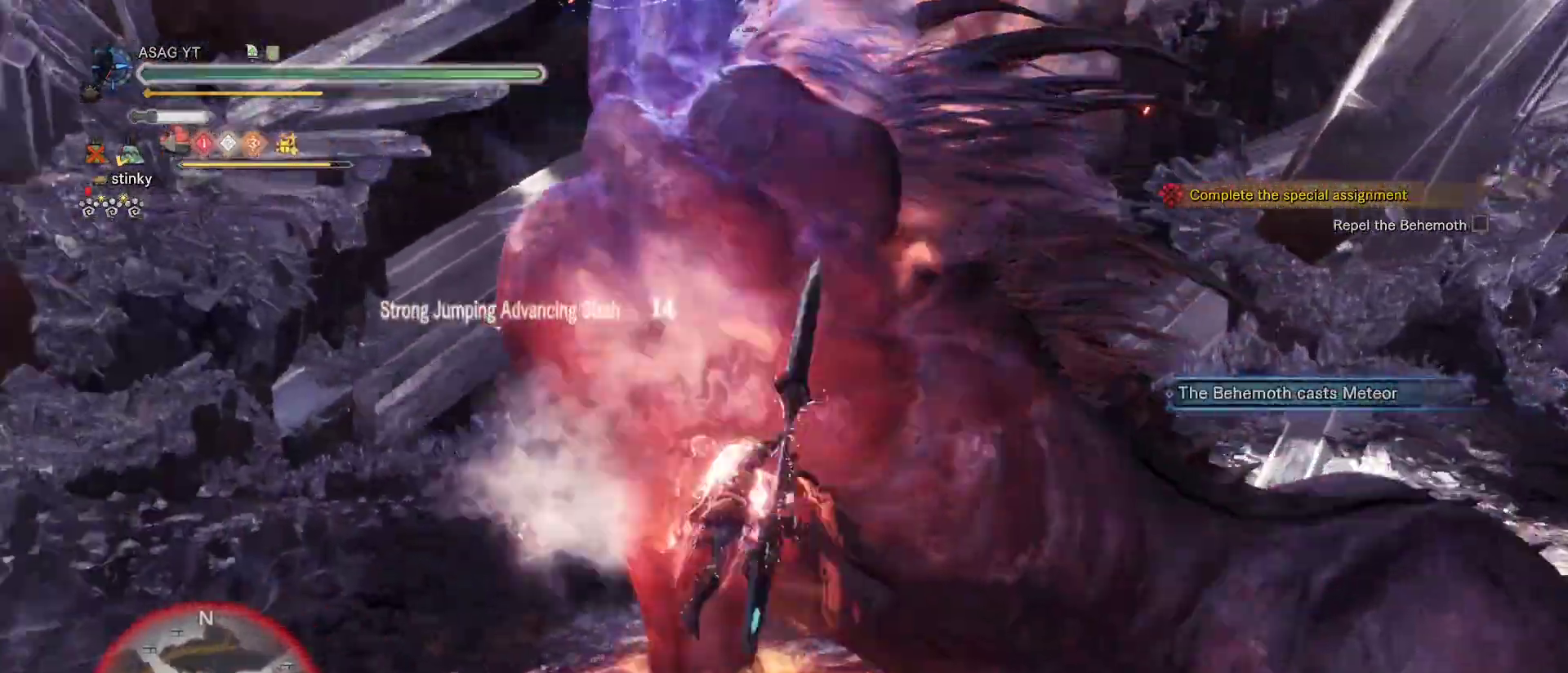
{"keys": ["w"], "mouse": ["right"], "events": [[167, "mouse_right", "up"], [217, "mouse_right", "down"], [283, "mouse_right", "up"], [400, "mouse_right", "down"], [433, "mouse_right", "up"], [500, "mouse_right", "down"]]}
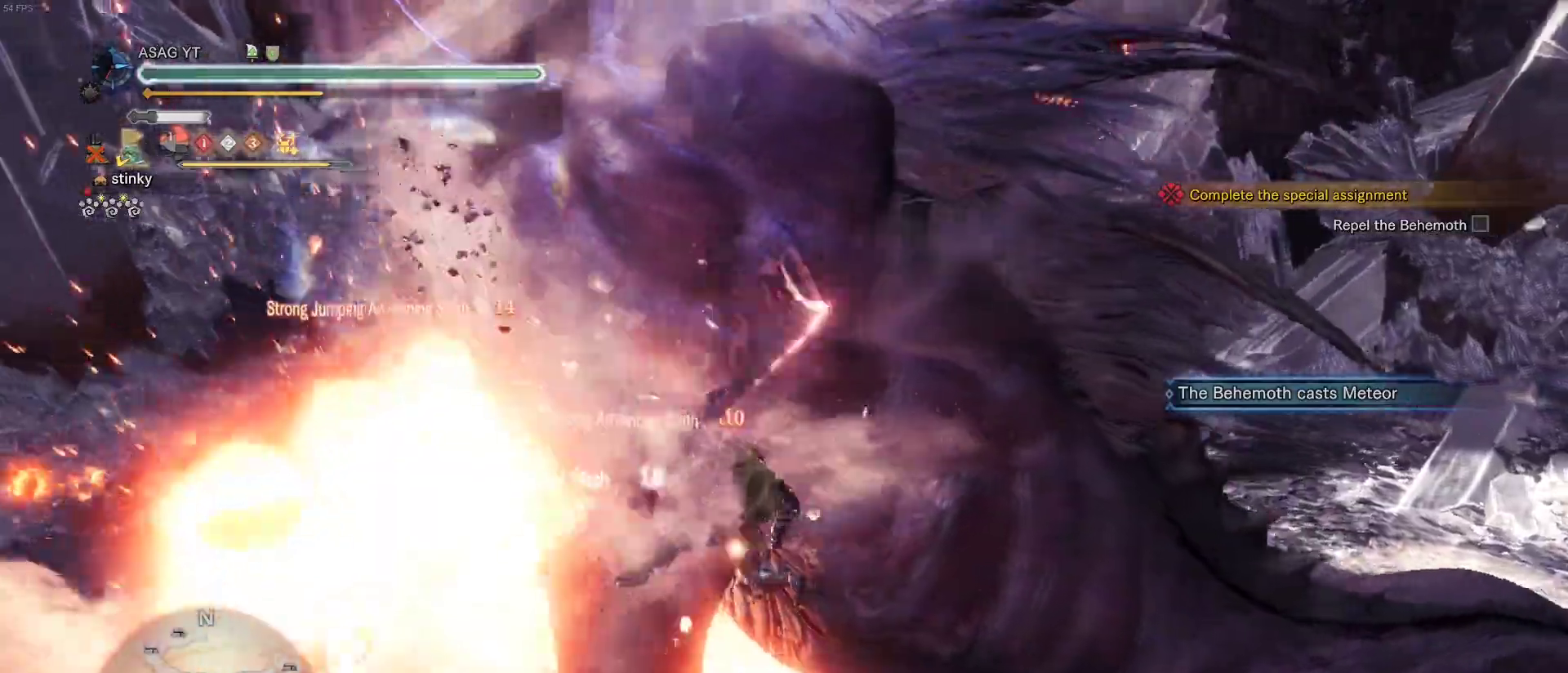
{"keys": ["w"], "mouse": [], "events": [[83, "mouse_right", "up"], [133, "mouse_right", "down"], [183, "mouse_right", "up"], [317, "mouse_right", "down"], [367, "mouse_right", "up"], [467, "mouse_right", "down"], [500, "mouse_right", "up"]]}
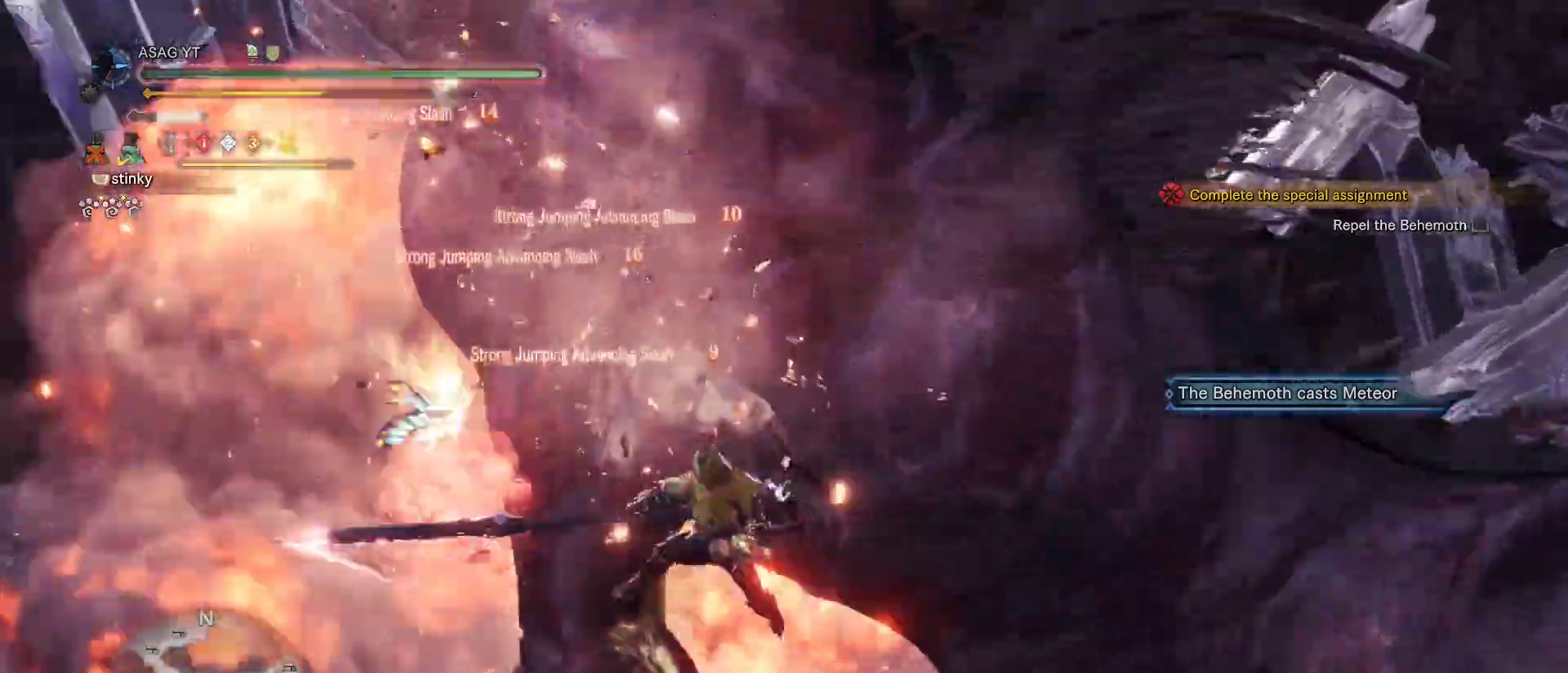
{"keys": ["w"], "mouse": [], "events": [[100, "mouse_right", "down"], [200, "mouse_right", "up"]]}
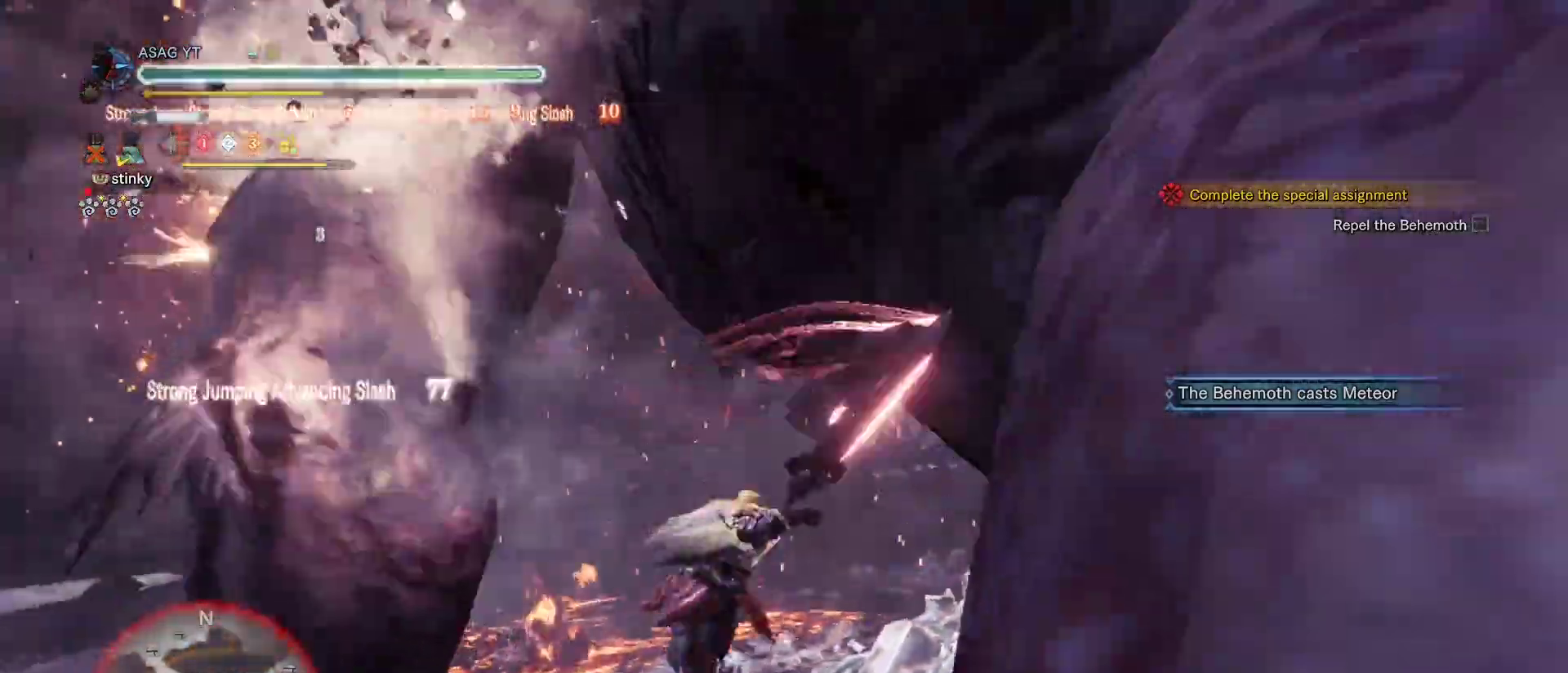
{"keys": ["w"], "mouse": ["left"], "events": [[433, "mouse_left", "down"]]}
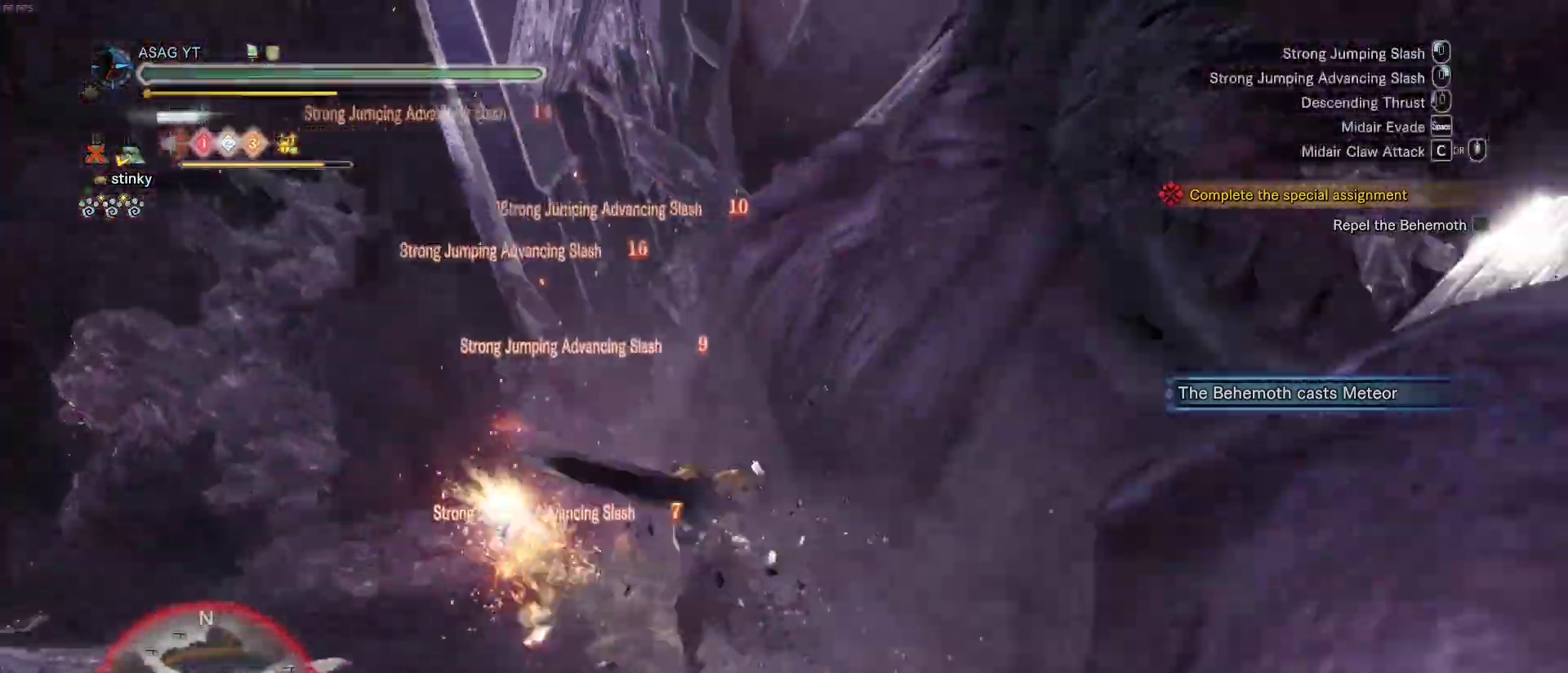
{"keys": ["w"], "mouse": [], "events": [[17, "mouse_left", "up"], [83, "mouse_left", "down"], [183, "mouse_left", "up"], [267, "mouse_left", "down"], [317, "mouse_left", "up"], [367, "mouse_left", "down"], [467, "mouse_left", "up"]]}